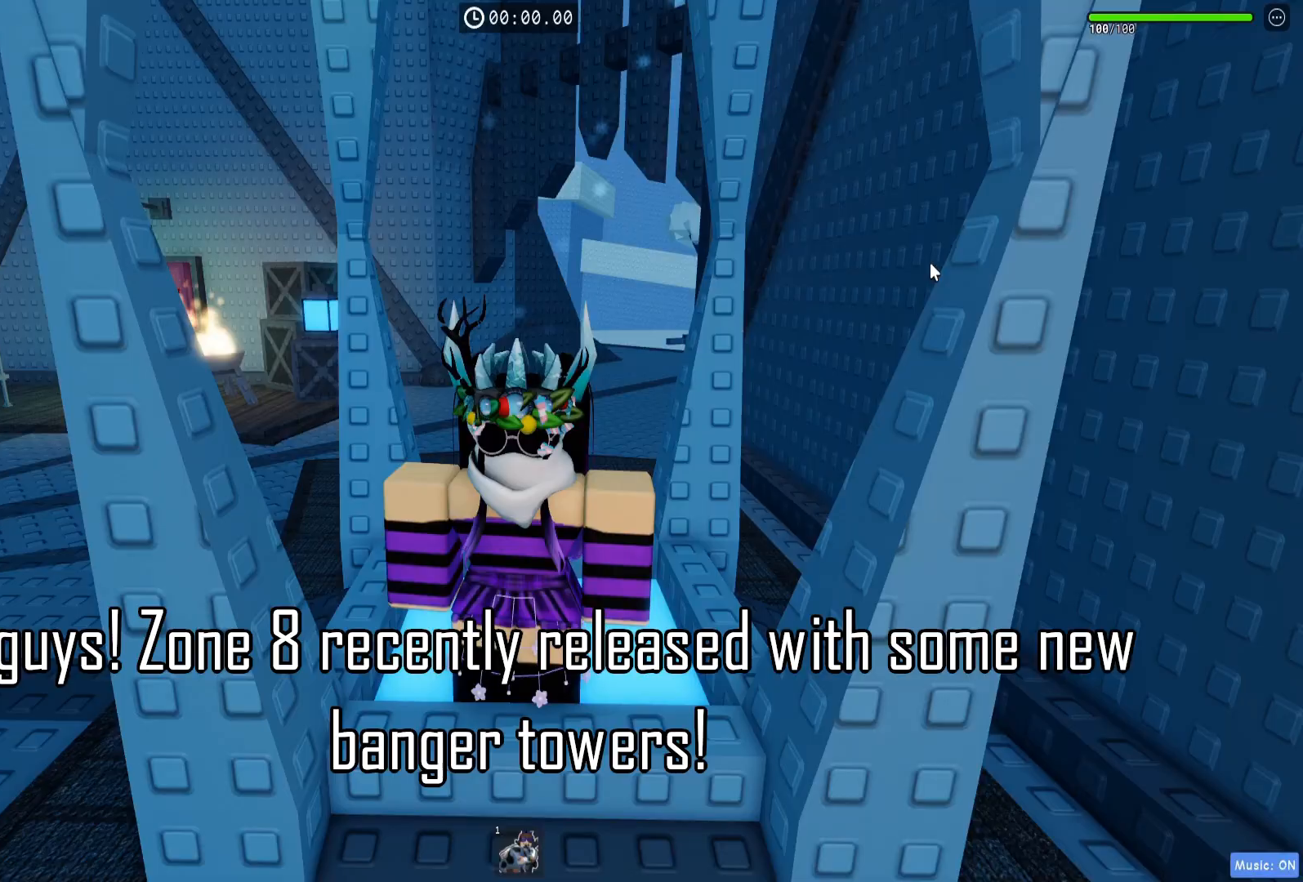
Gameplay with keyboard; each line is a JSON object with the keys held at the frame after it. "events" lists presses ("down") and releases ("up") of "a", "ctrl", "d", "e", "q", "s", "shift", "space" and "w" between this image and that frame as [ms after this image, input, new state], when the widget could be followed in between. No other keys are recorded. Mouse input is not recorded.
{"keys": ["space"], "events": [[33, "space", "down"]]}
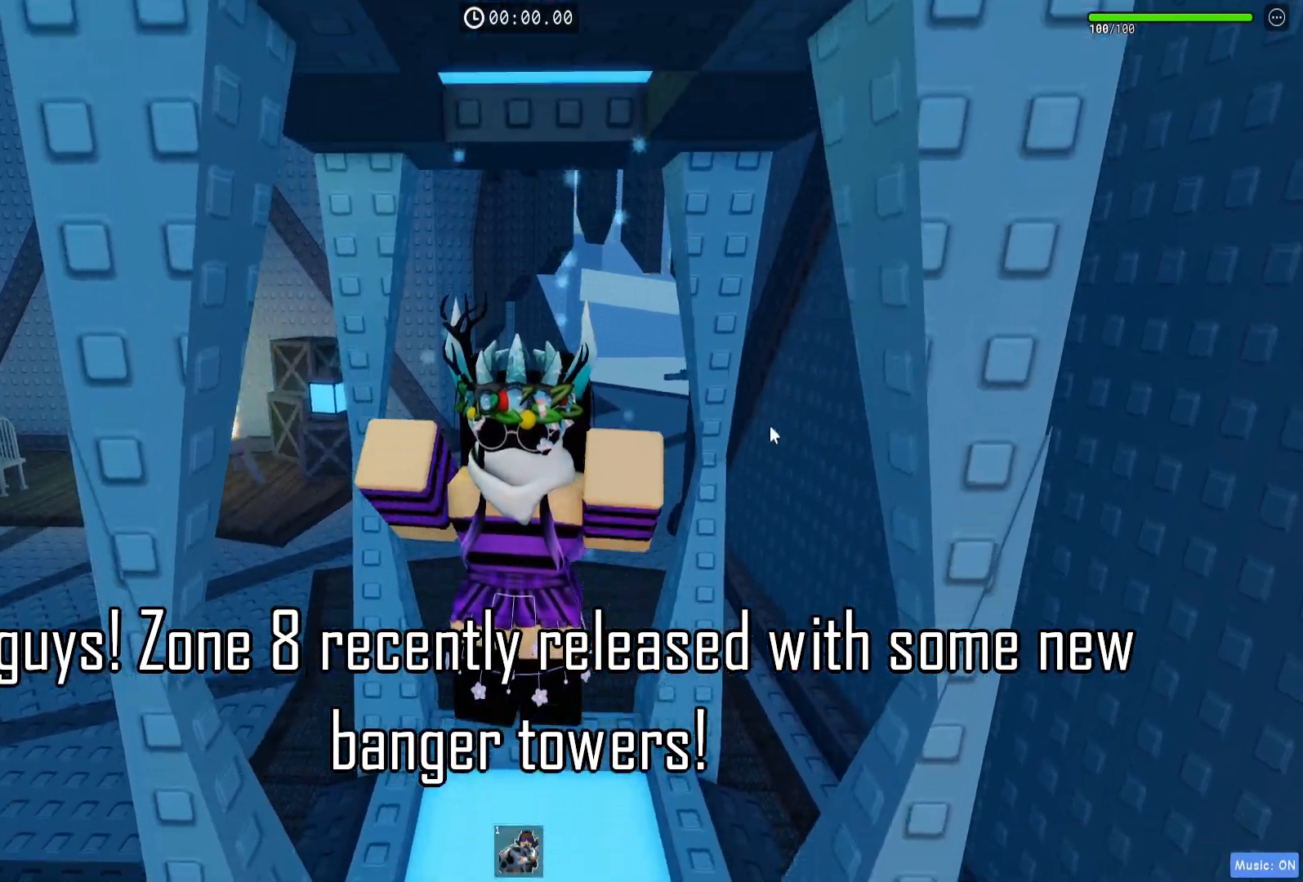
{"keys": ["space"], "events": []}
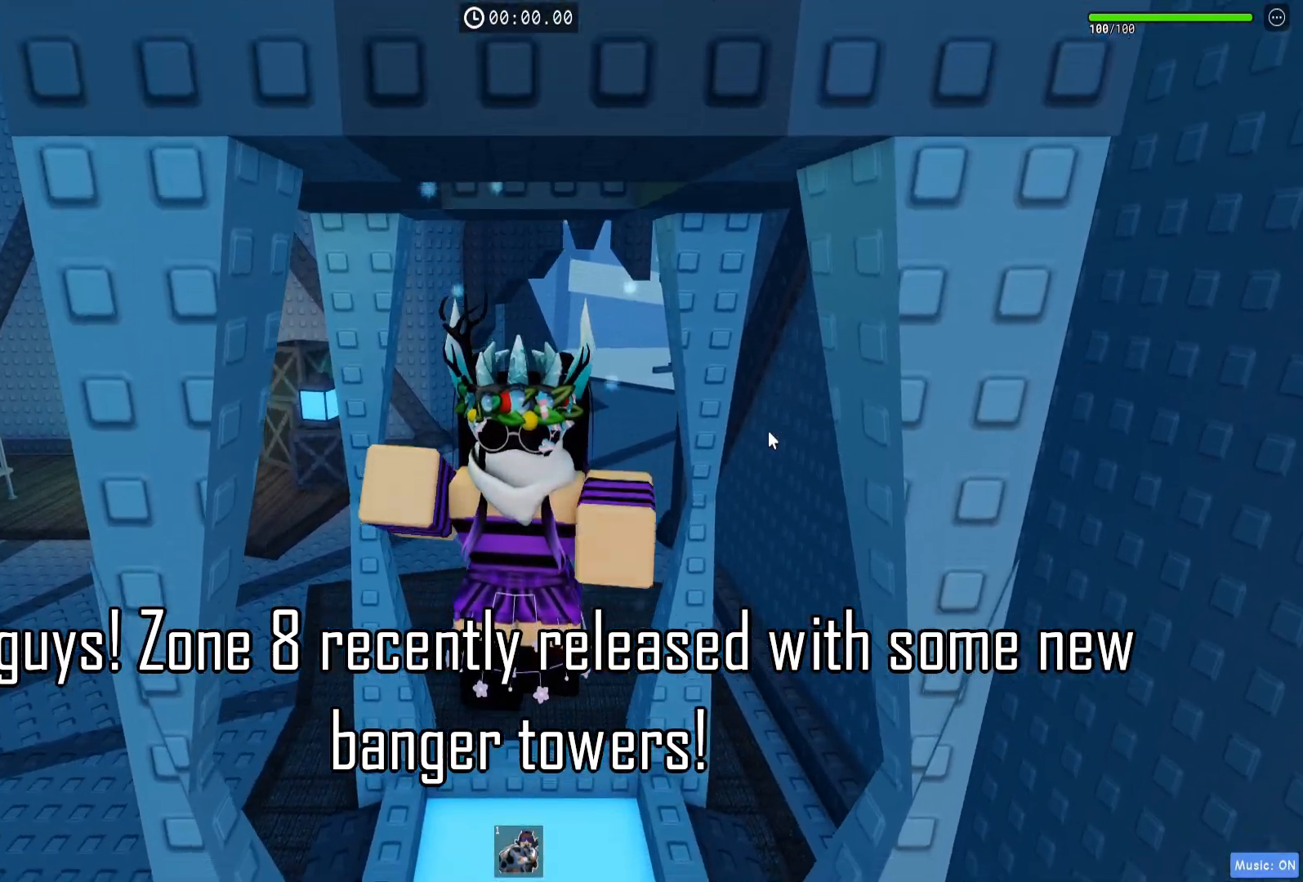
{"keys": ["space"], "events": []}
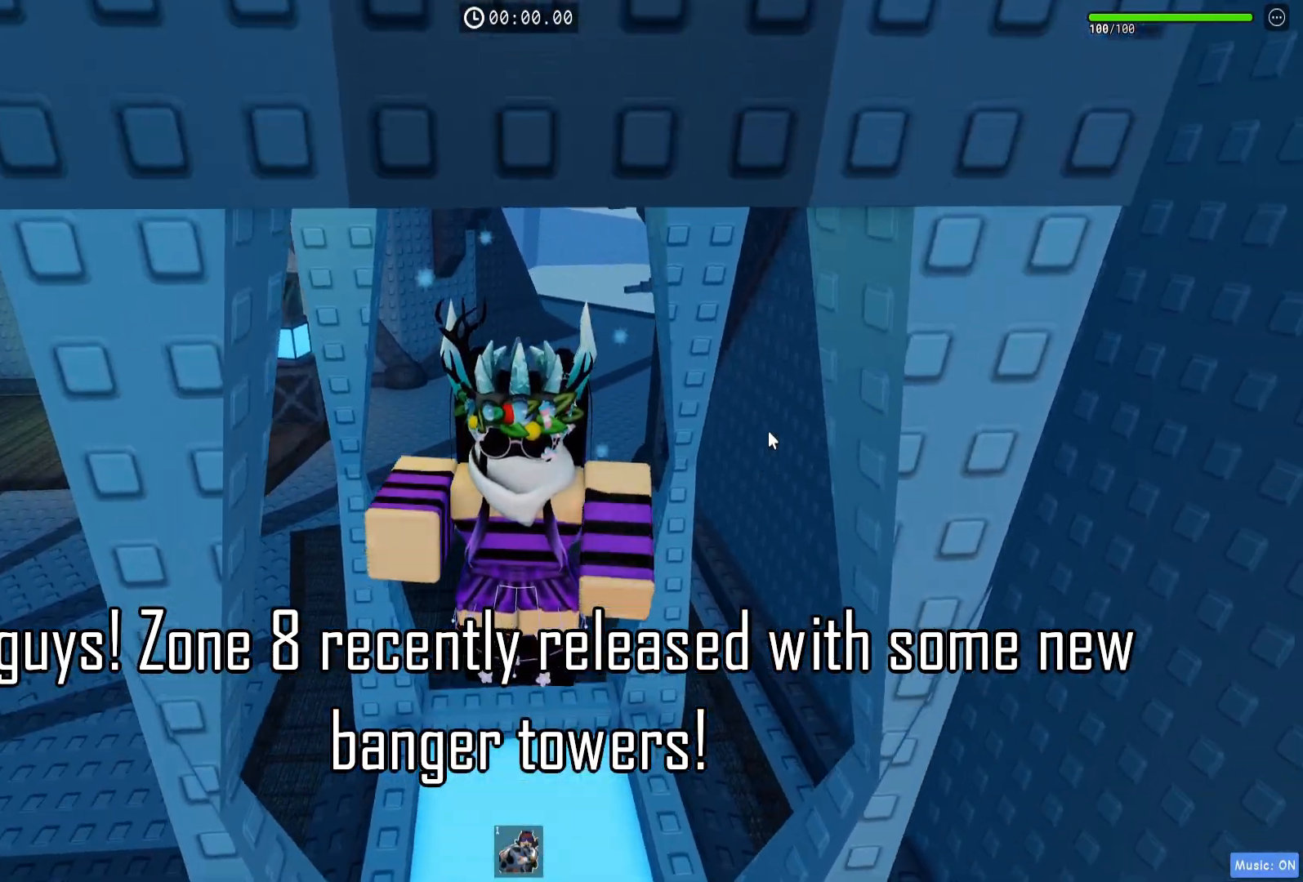
{"keys": ["w"], "events": [[33, "space", "up"], [67, "w", "down"]]}
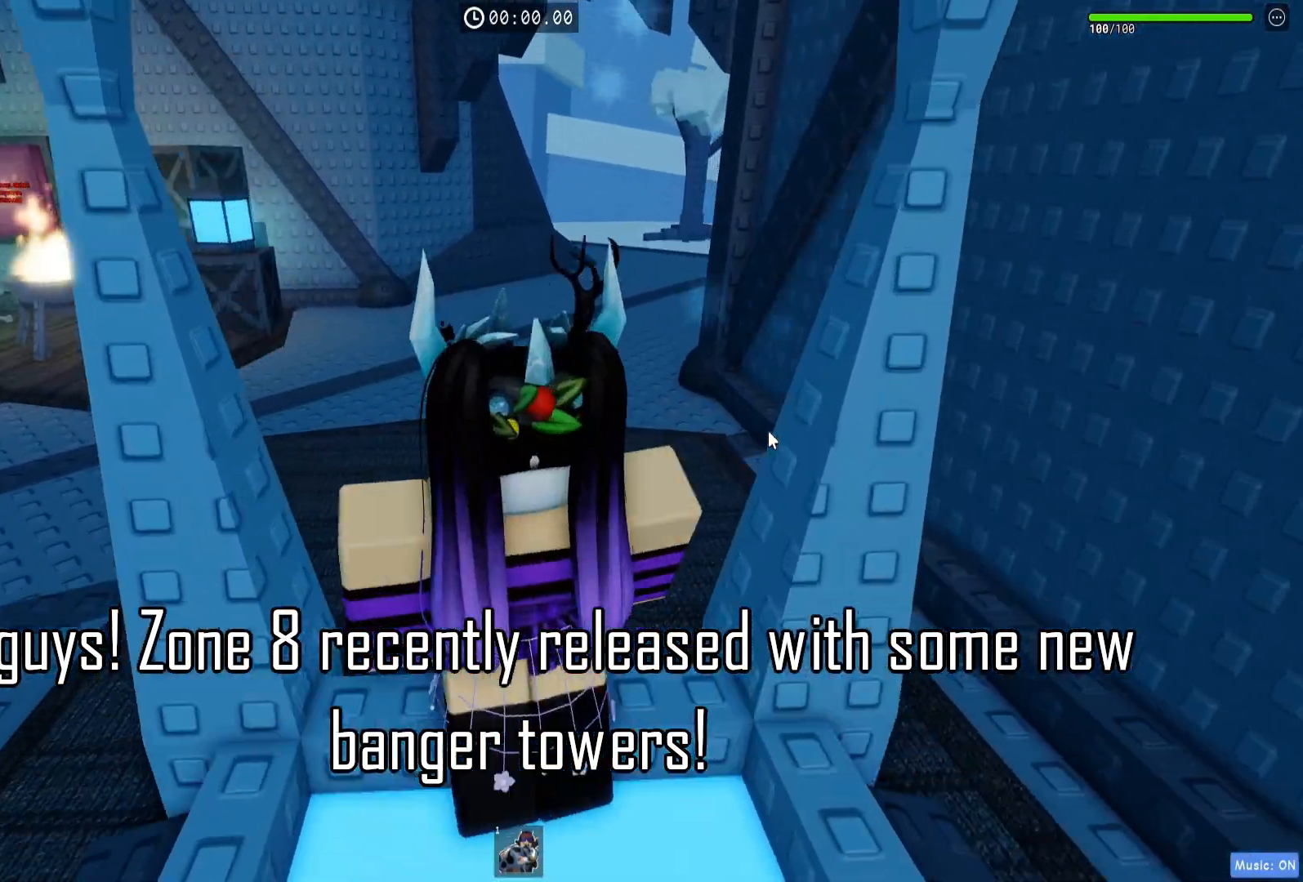
{"keys": ["w"], "events": []}
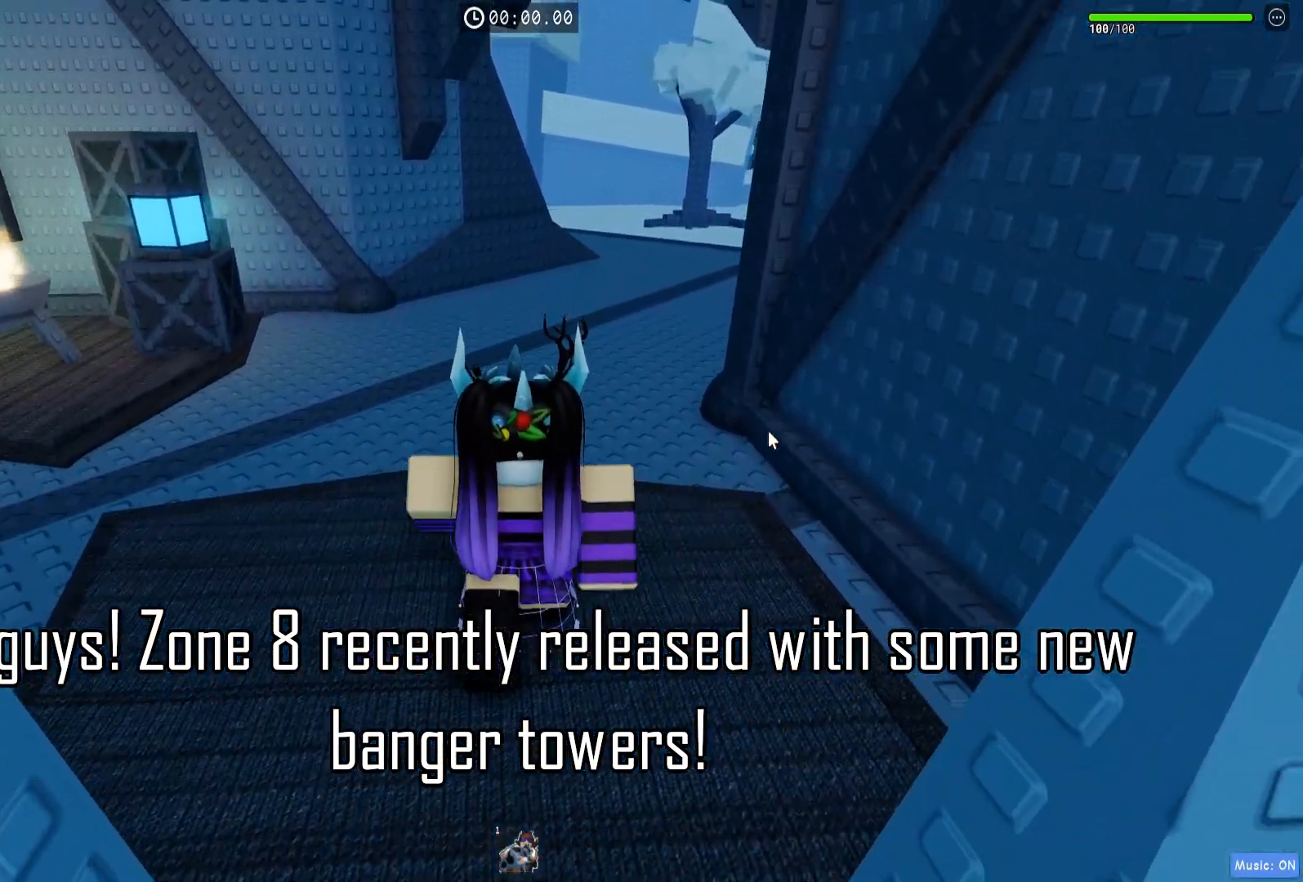
{"keys": ["w"], "events": []}
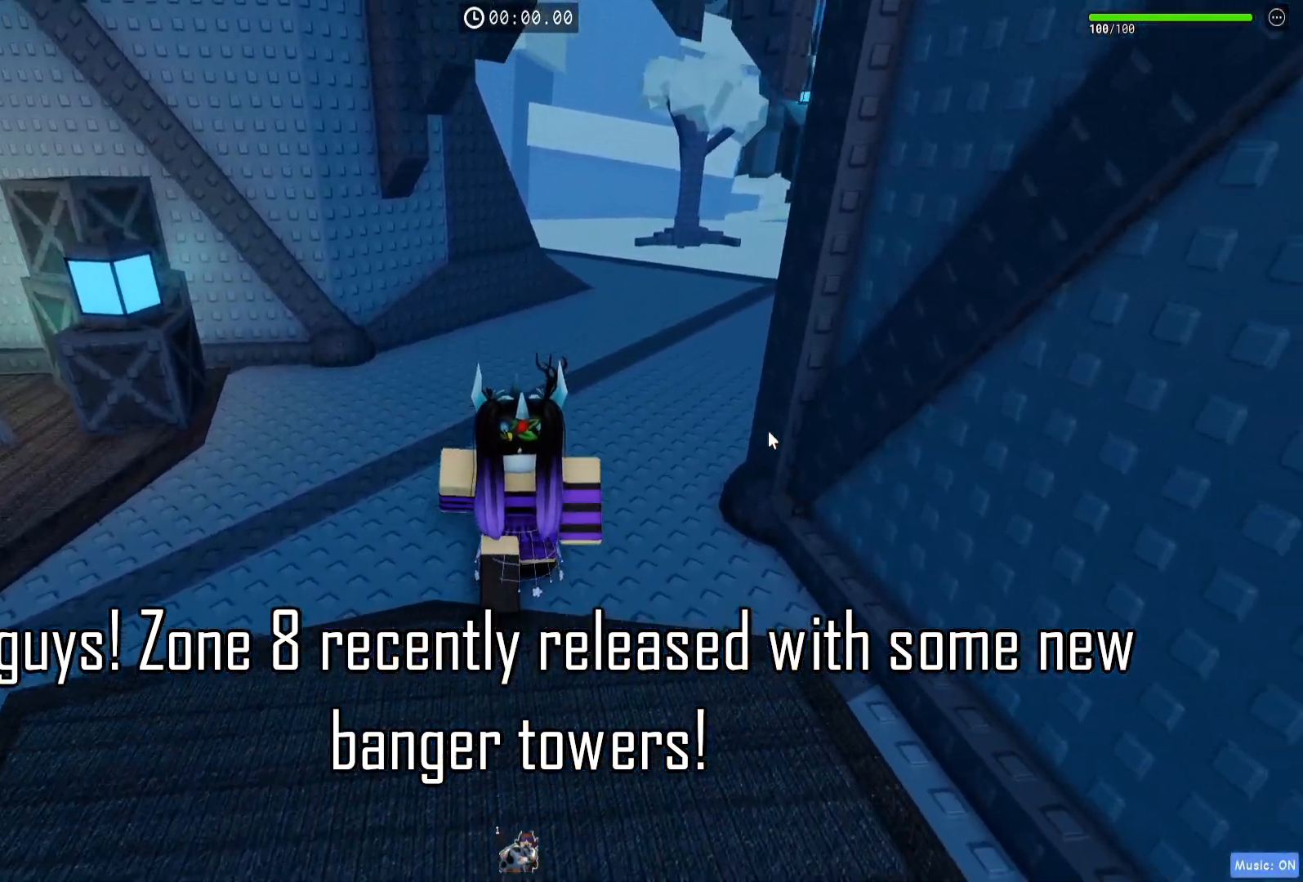
{"keys": ["w"], "events": []}
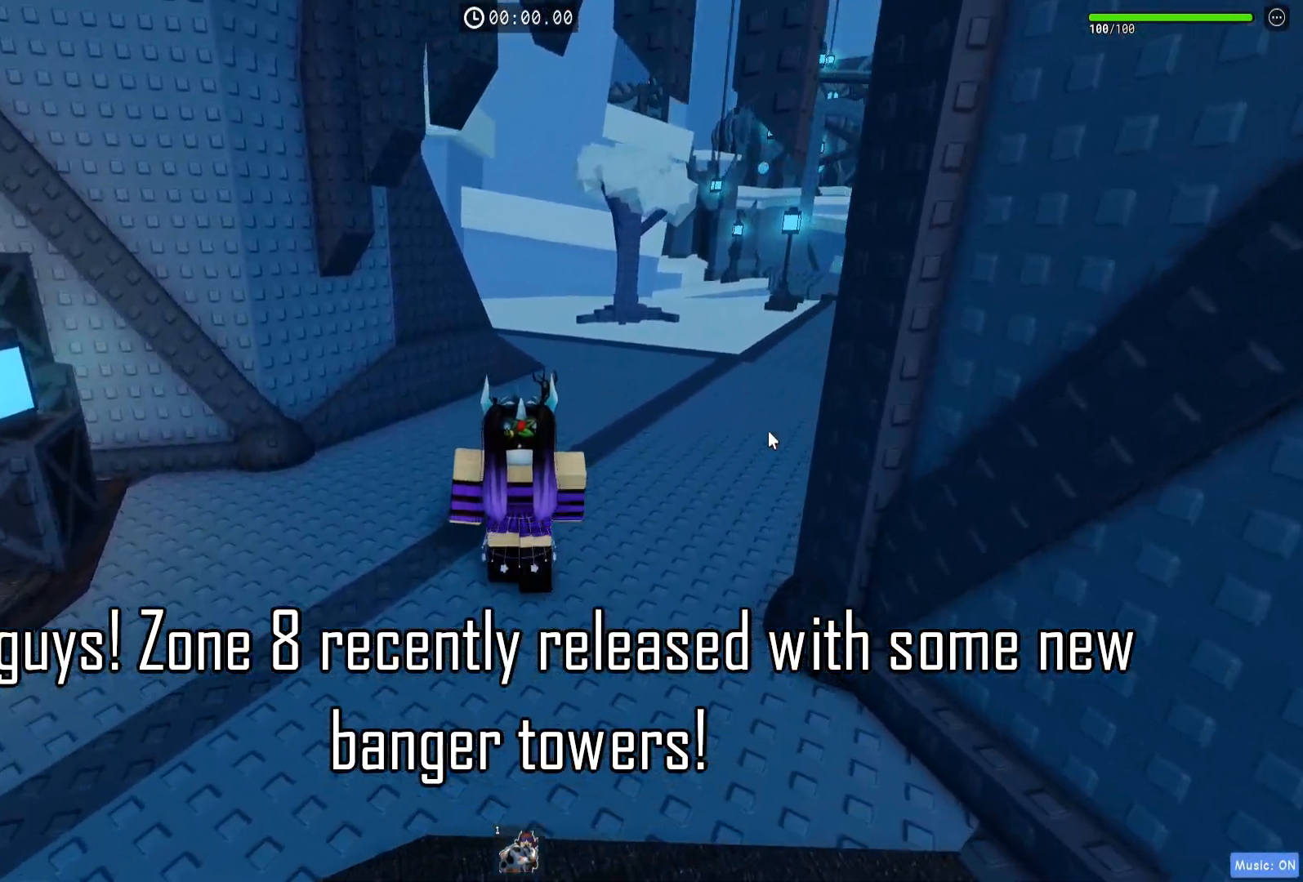
{"keys": ["w"], "events": []}
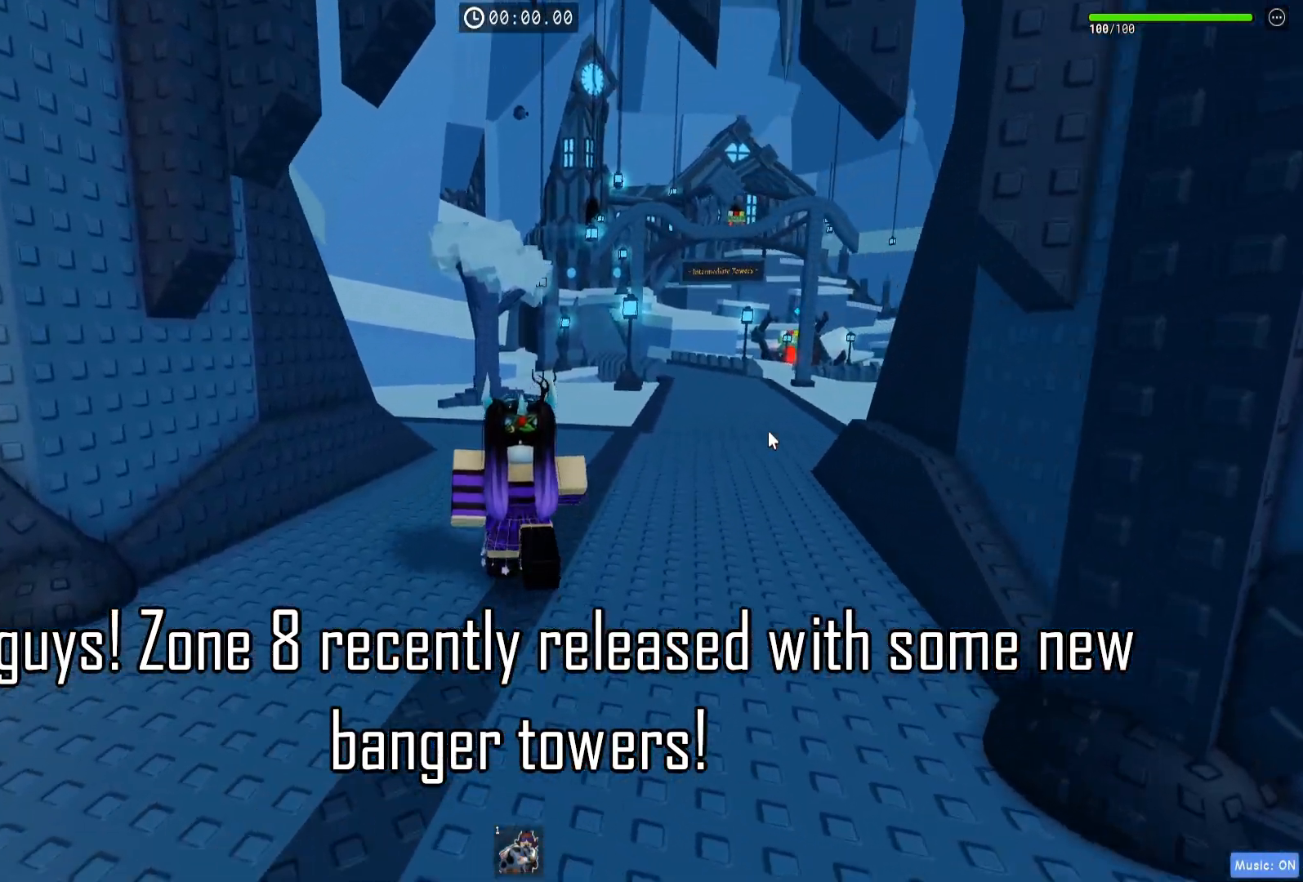
{"keys": ["w"], "events": []}
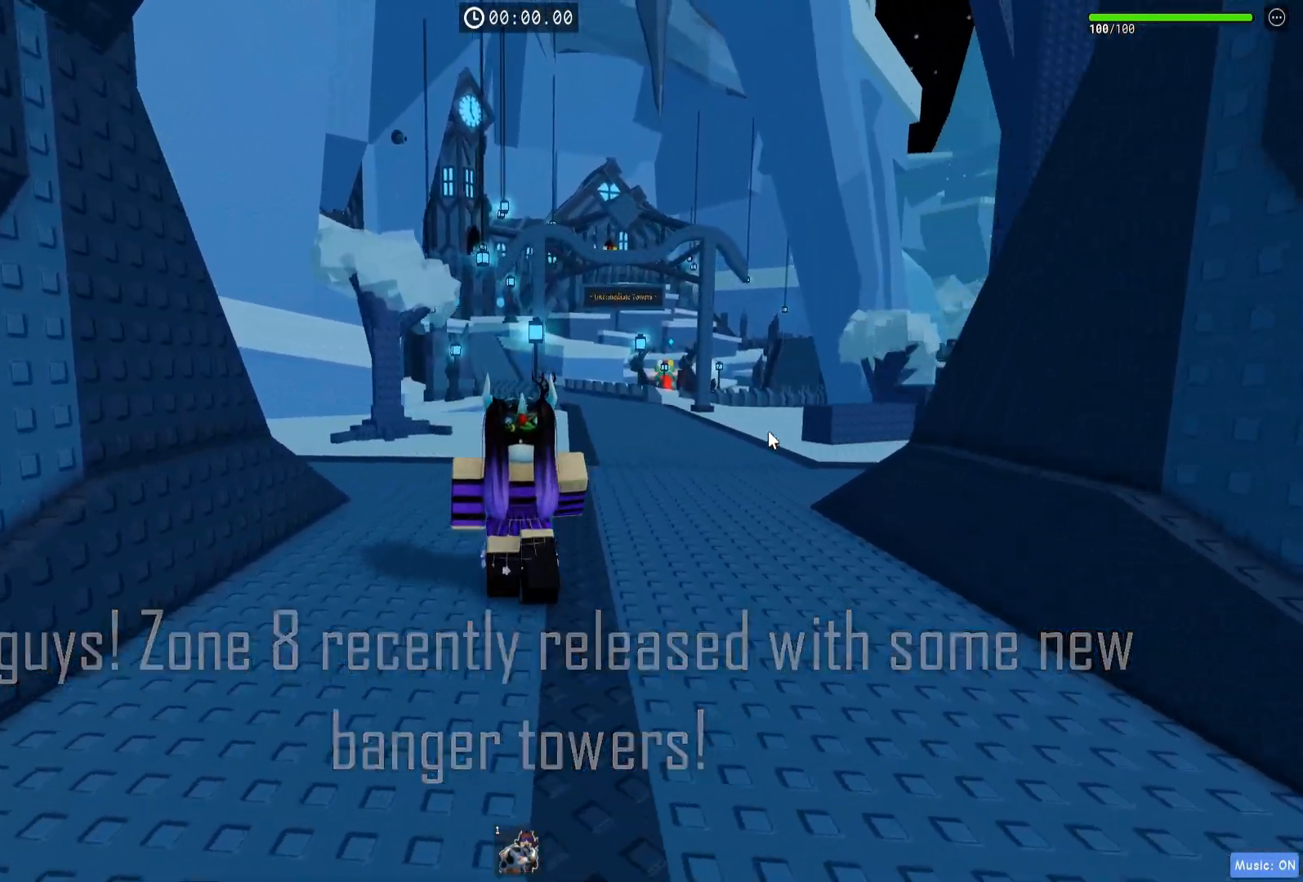
{"keys": ["a", "w"], "events": [[183, "a", "down"]]}
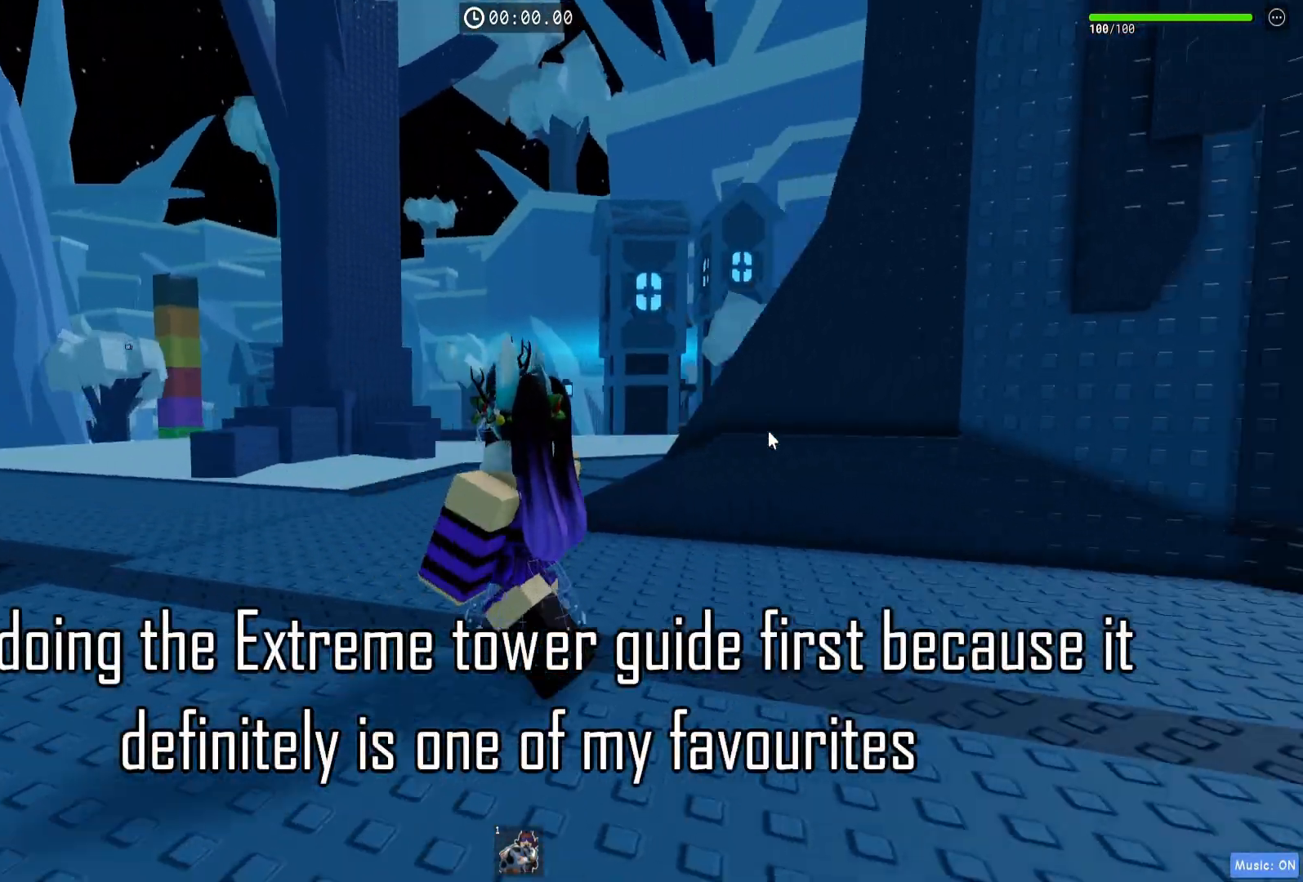
{"keys": ["s"], "events": [[100, "w", "up"], [350, "s", "down"], [483, "a", "up"]]}
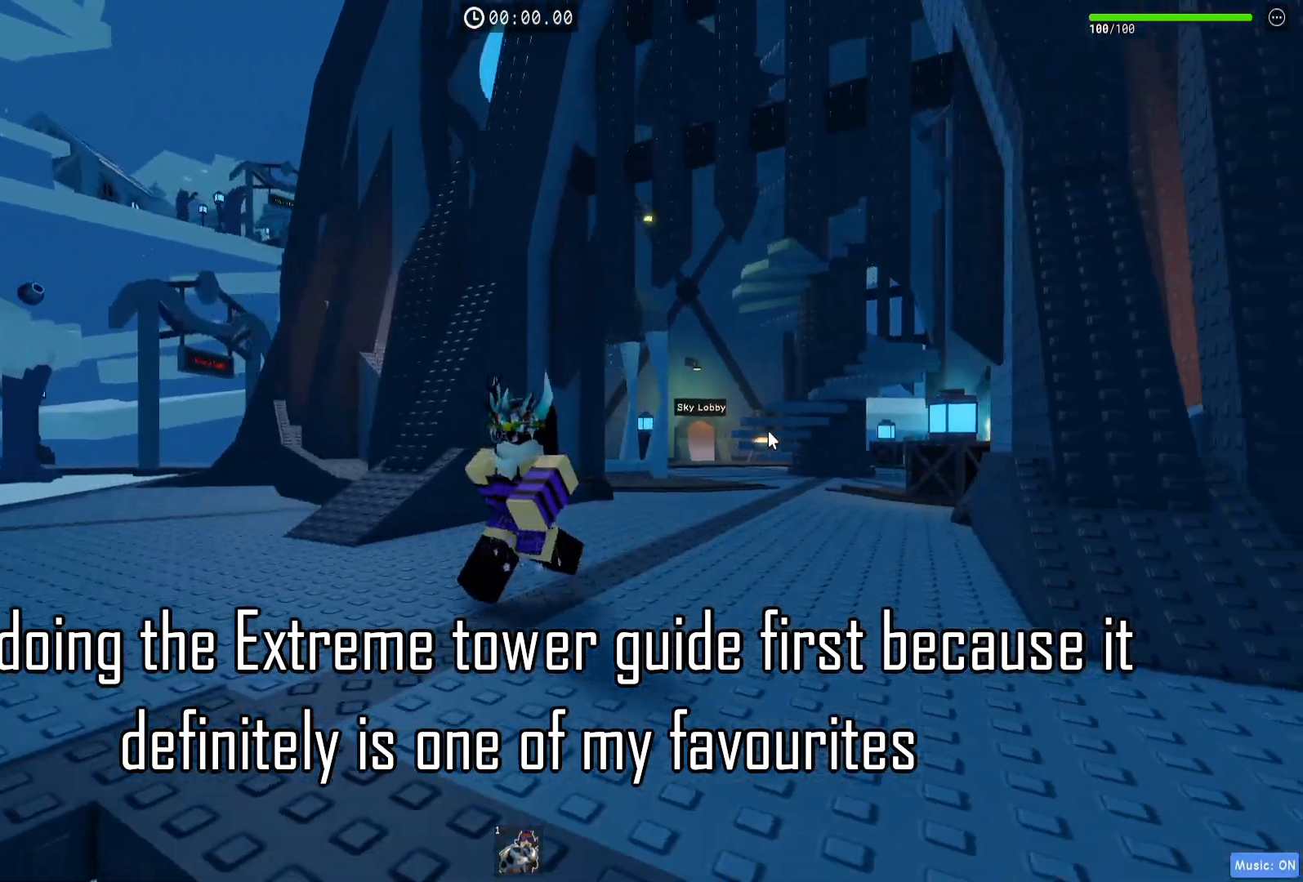
{"keys": ["d", "s"], "events": [[200, "d", "down"]]}
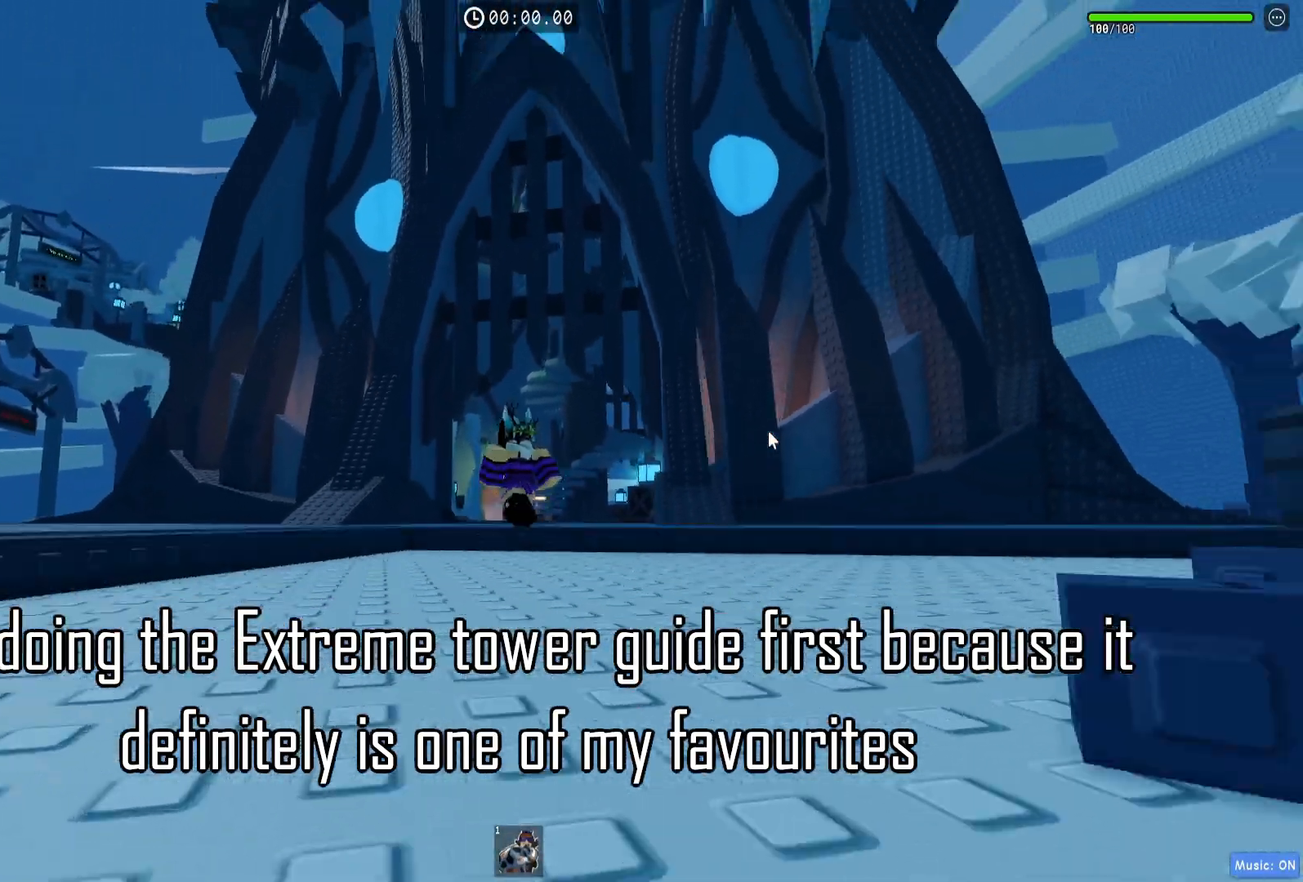
{"keys": ["d", "s"], "events": [[233, "s", "up"], [450, "s", "down"]]}
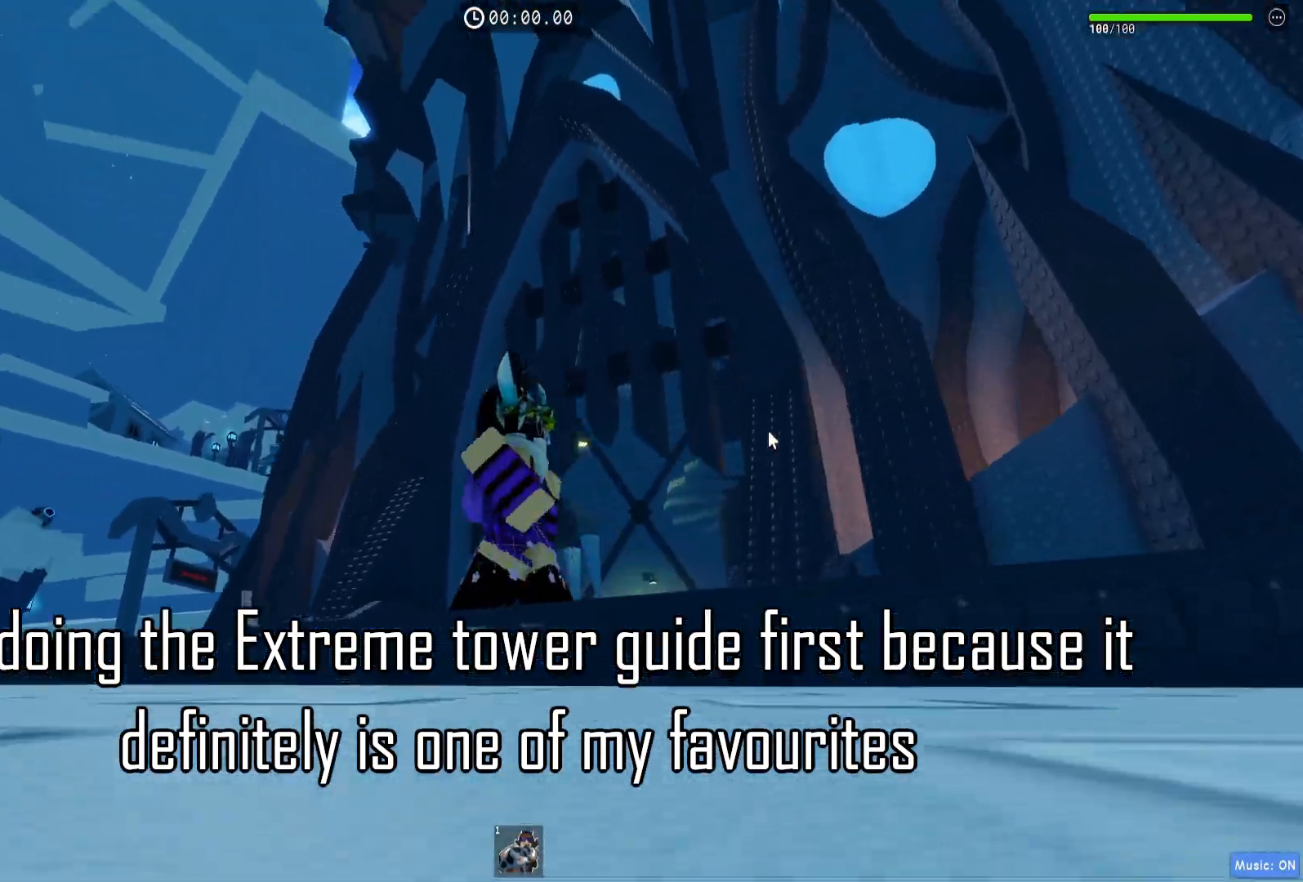
{"keys": ["s"], "events": [[483, "d", "up"]]}
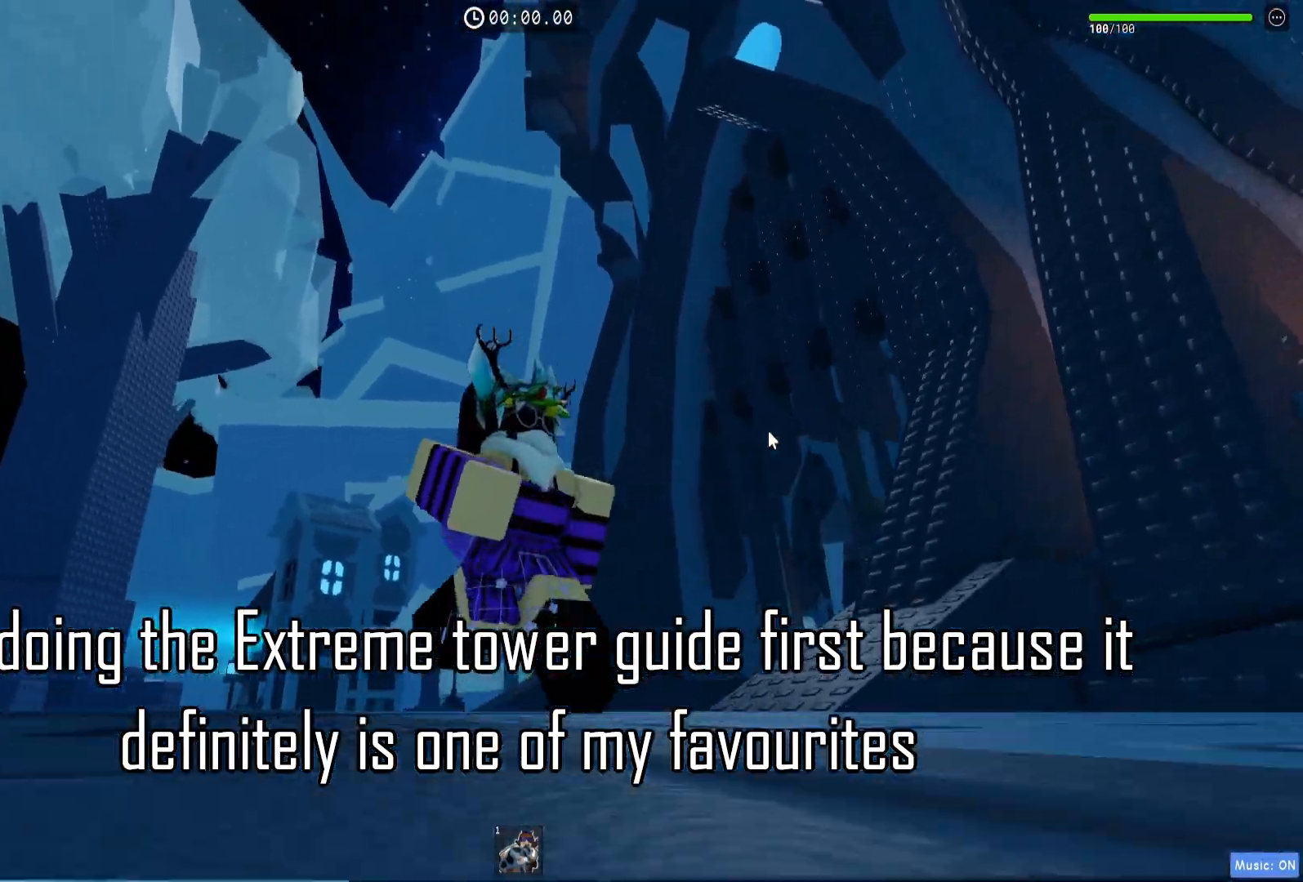
{"keys": ["a"], "events": [[483, "a", "down"], [500, "s", "up"]]}
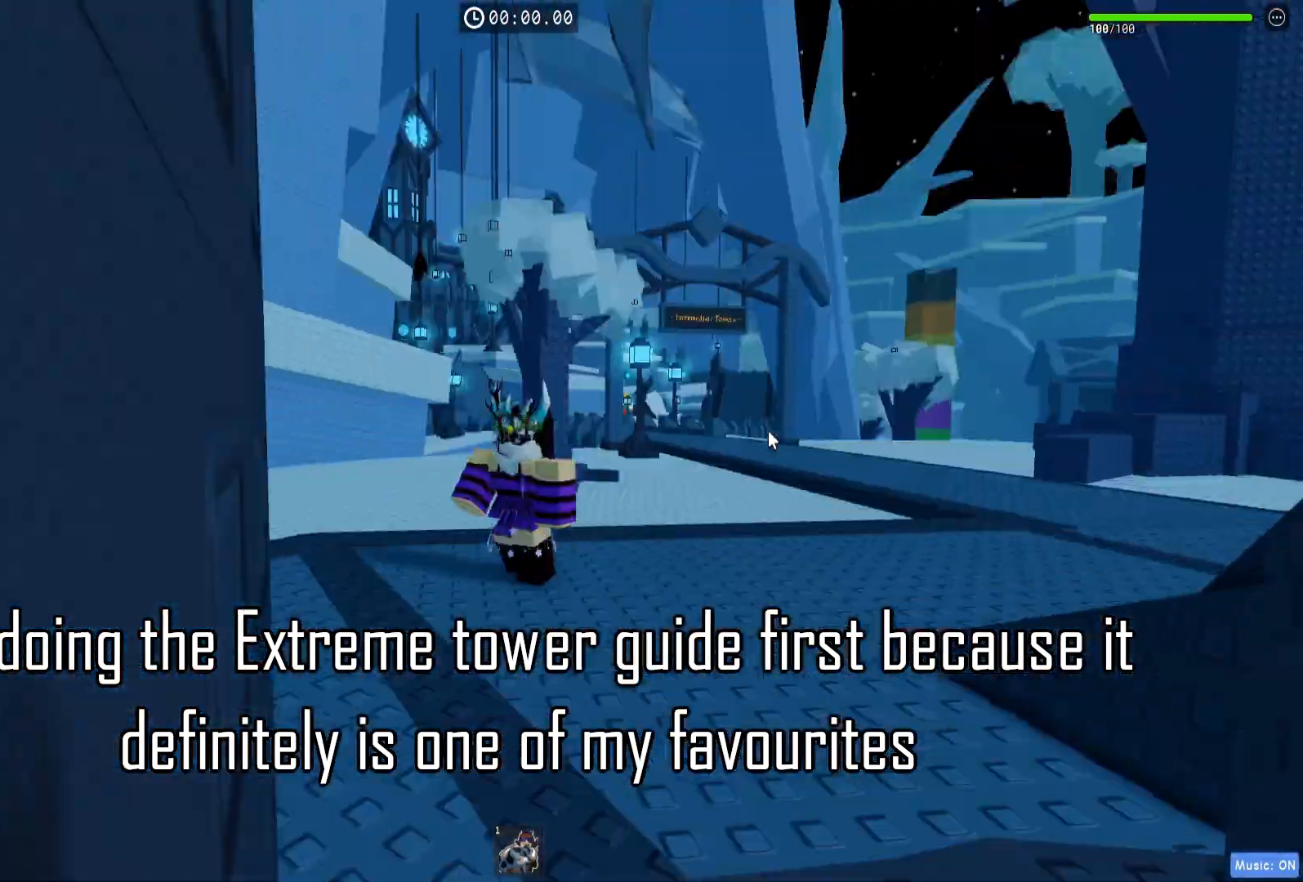
{"keys": ["w"], "events": [[217, "w", "down"], [400, "a", "up"]]}
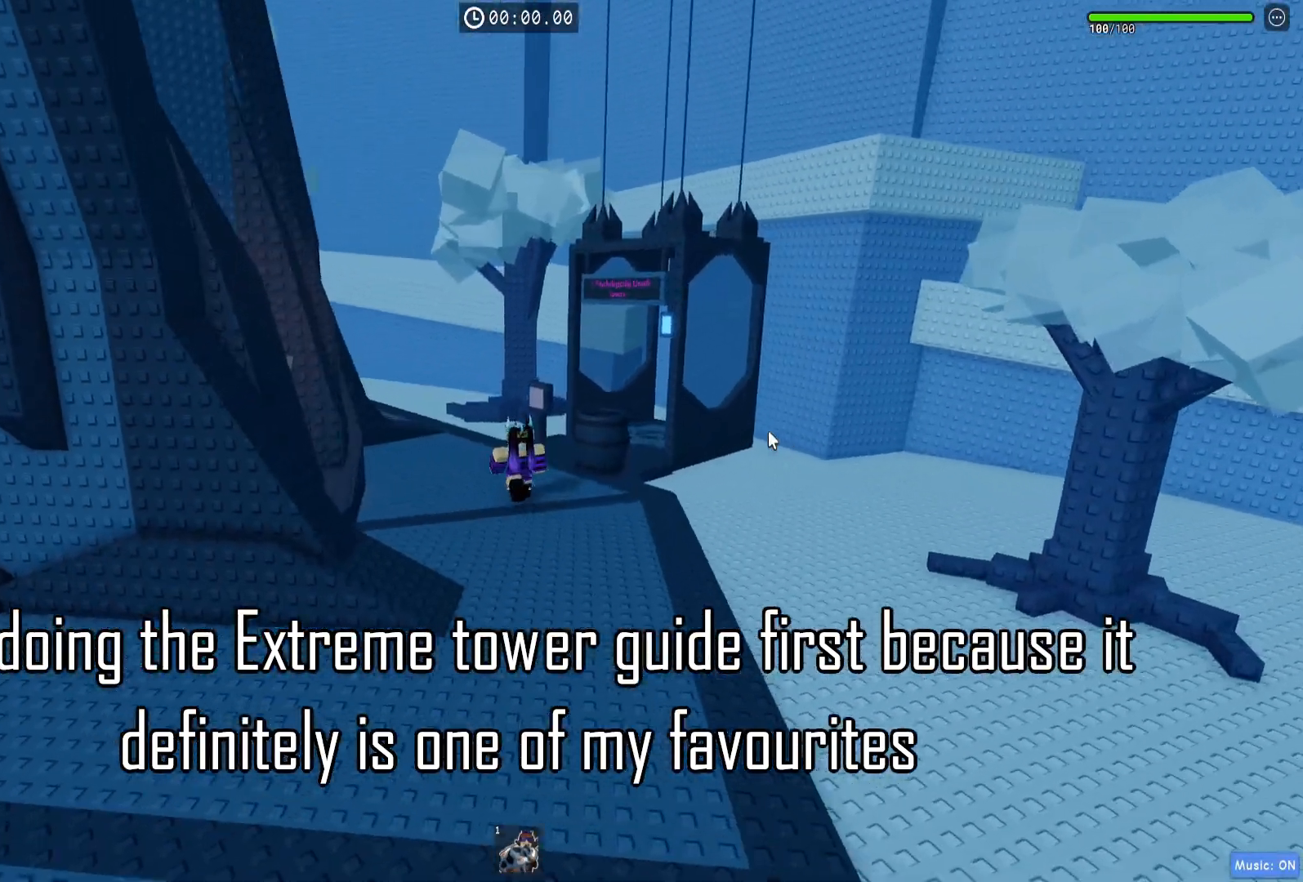
{"keys": ["w"], "events": []}
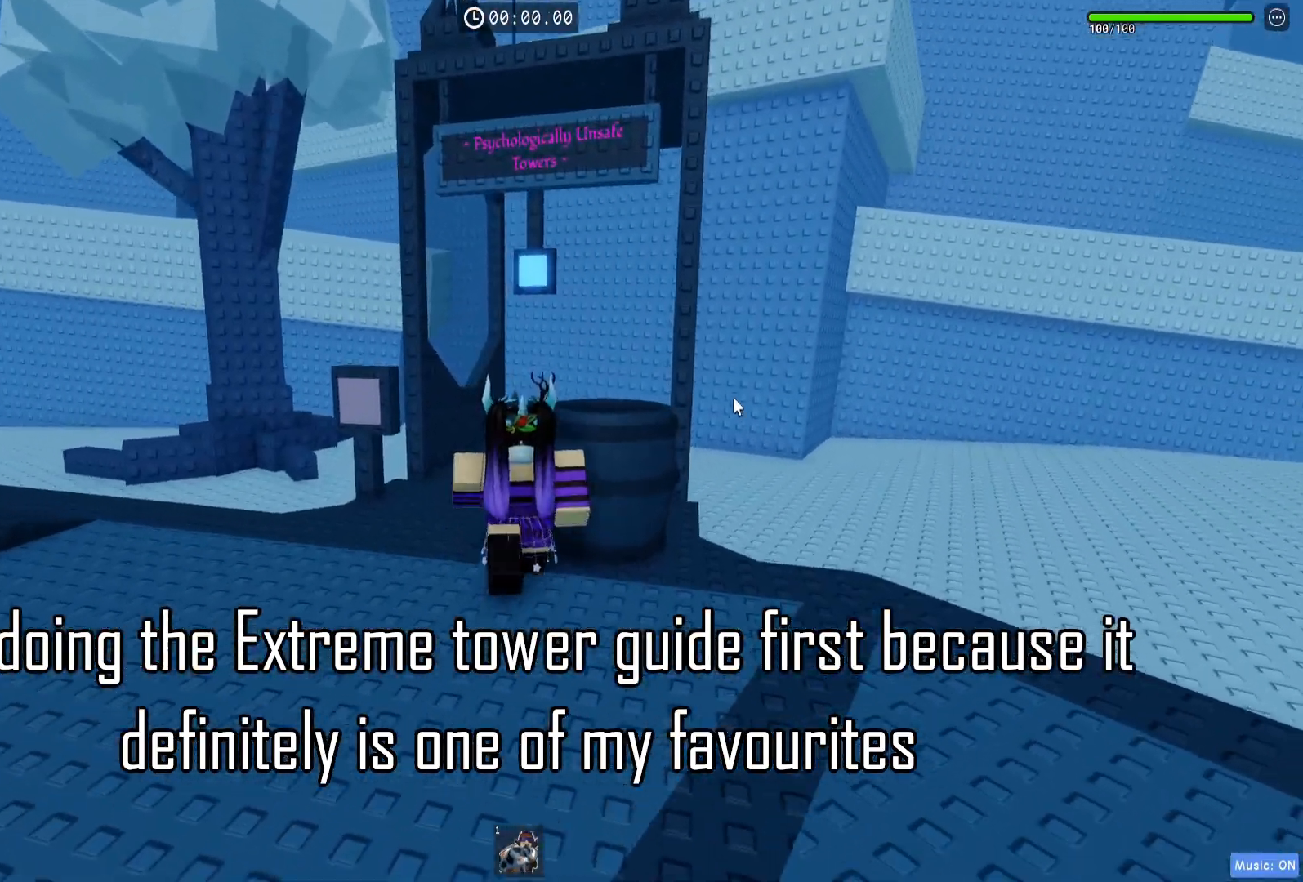
{"keys": ["w"], "events": []}
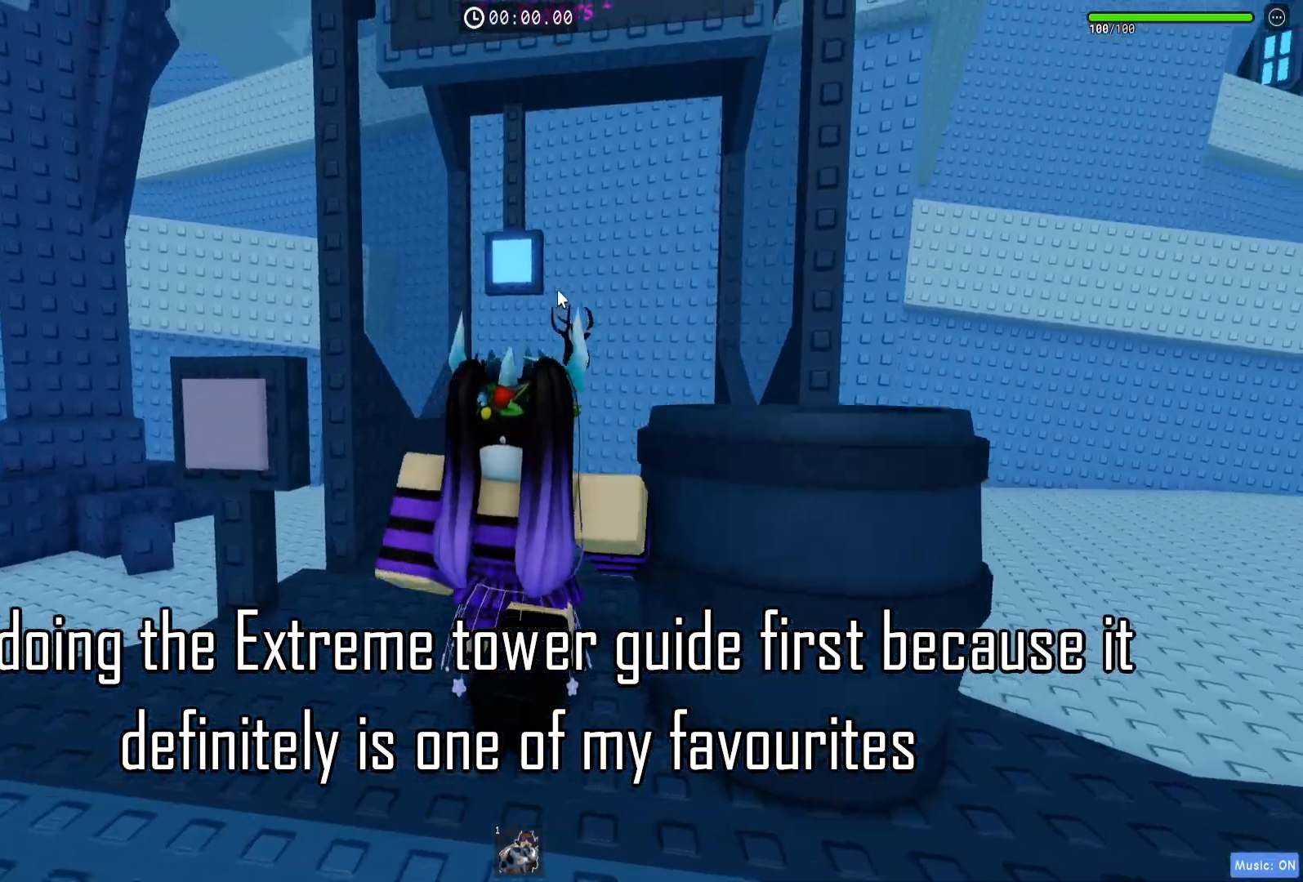
{"keys": ["w"], "events": []}
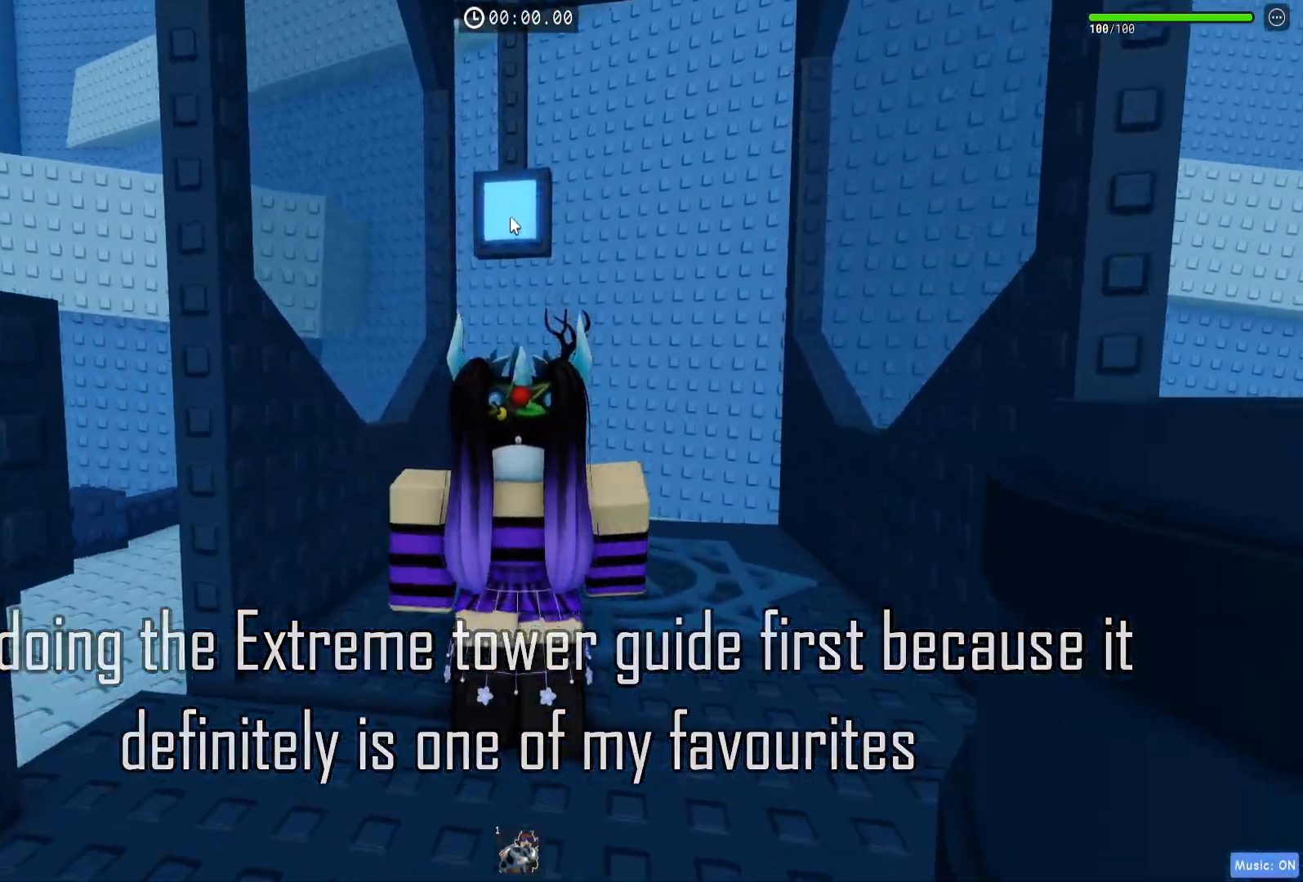
{"keys": [], "events": [[333, "w", "up"]]}
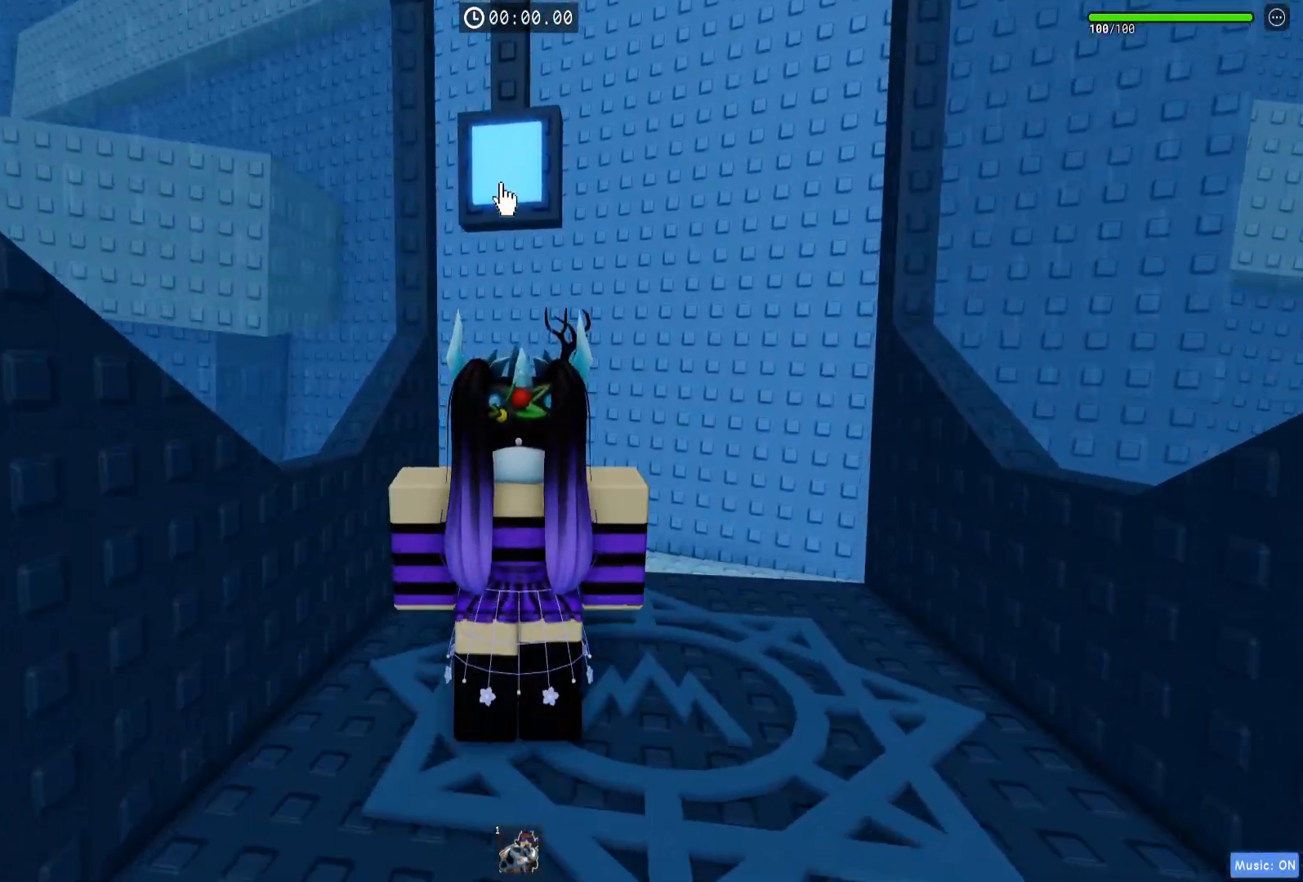
{"keys": [], "events": []}
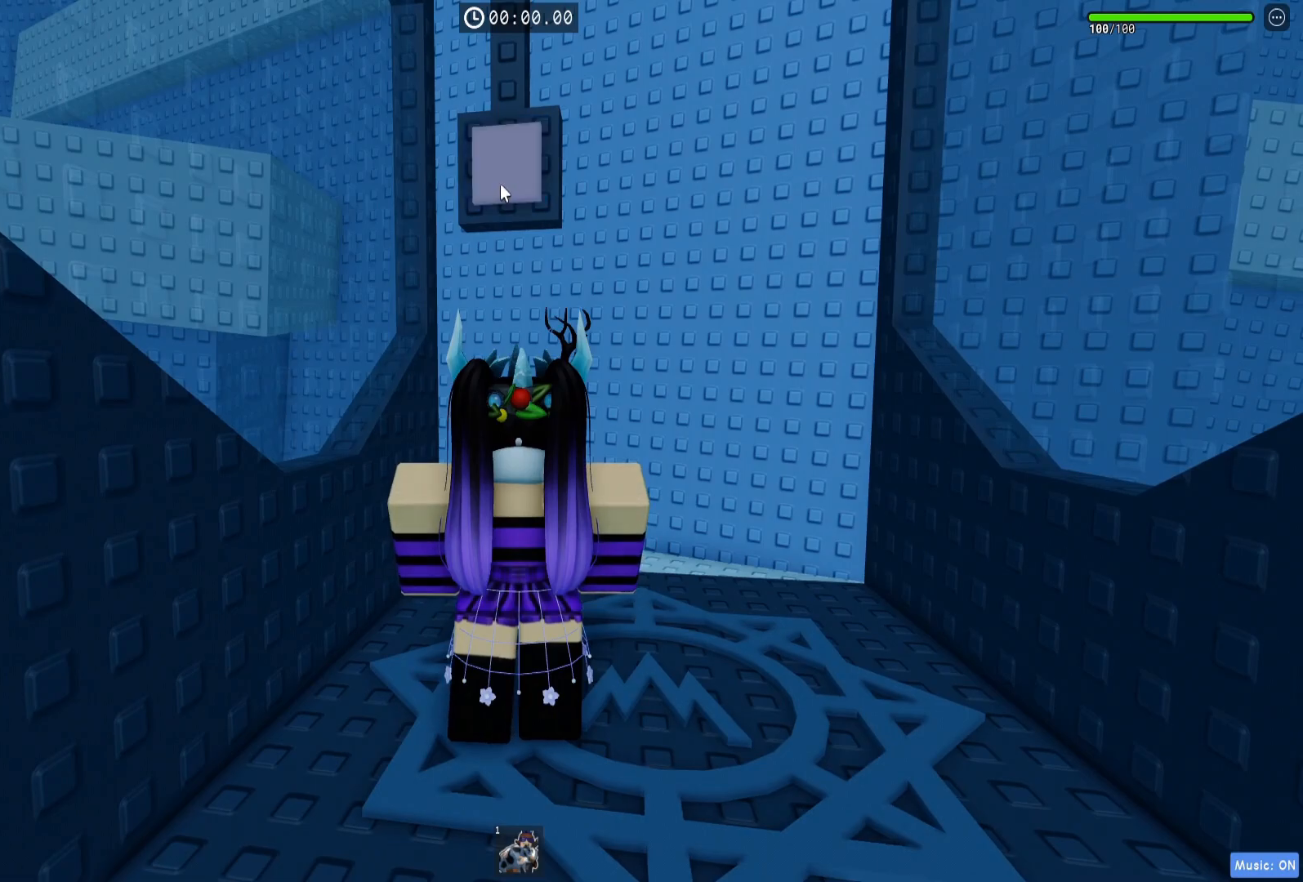
{"keys": [], "events": []}
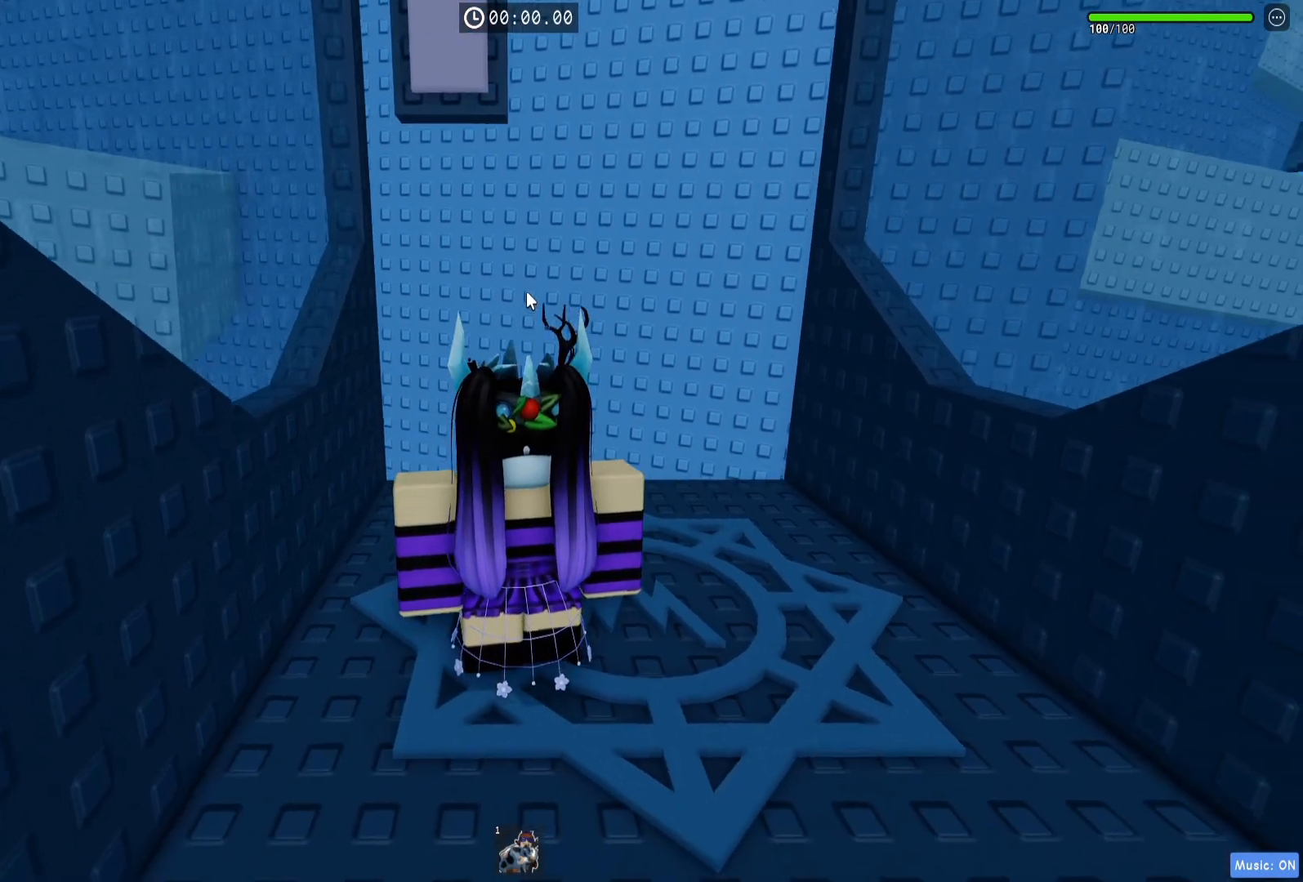
{"keys": [], "events": []}
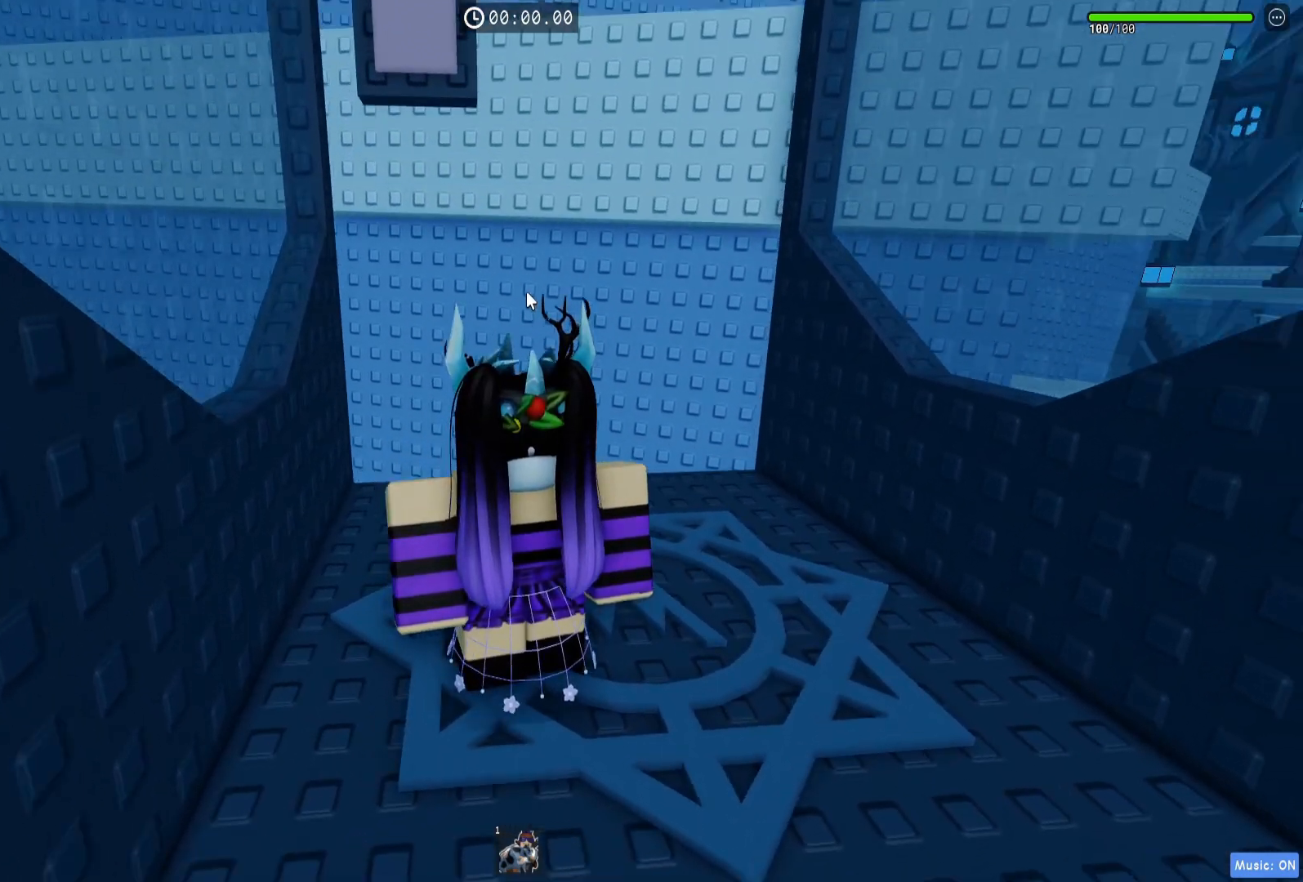
{"keys": [], "events": []}
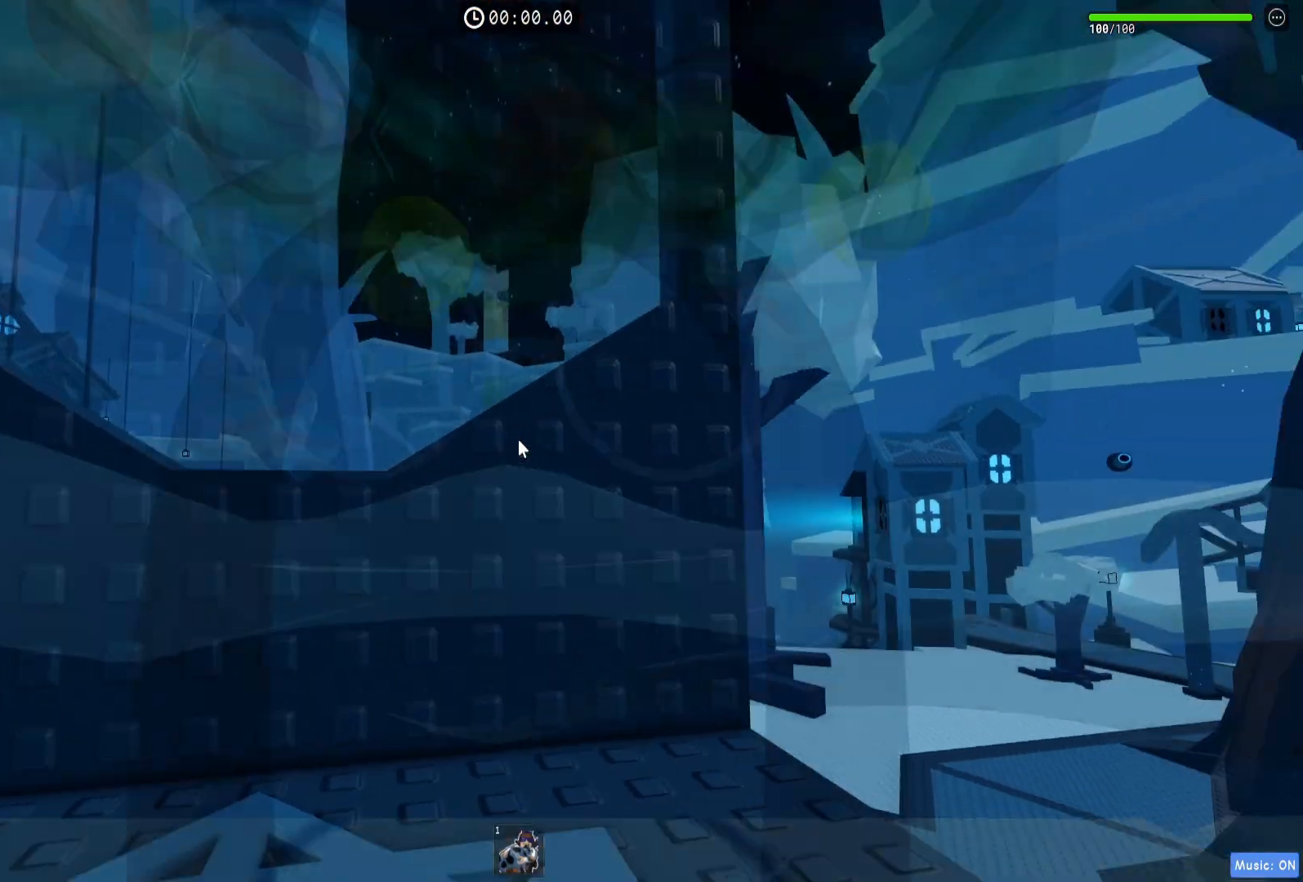
{"keys": [], "events": []}
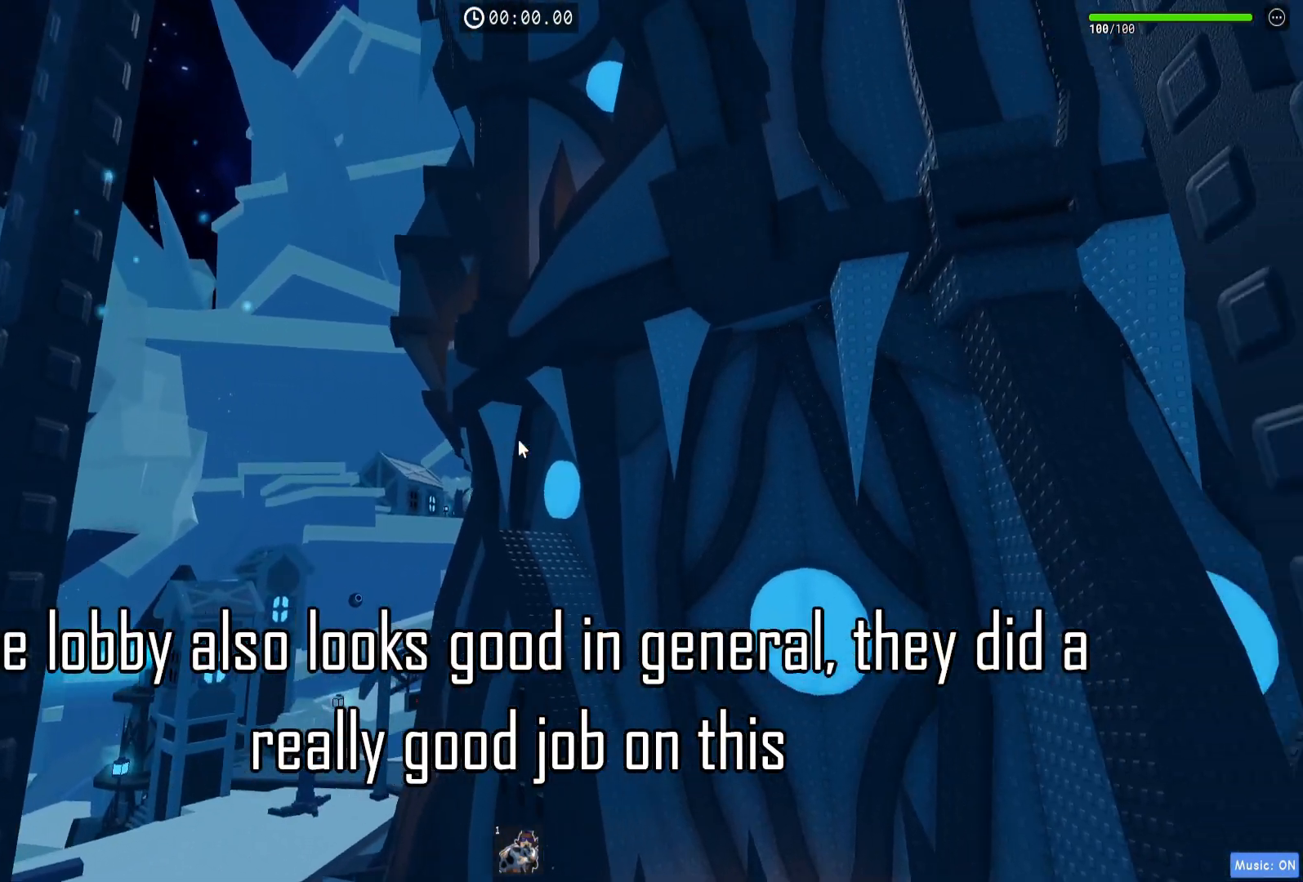
{"keys": [], "events": [[167, "a", "down"], [317, "a", "up"]]}